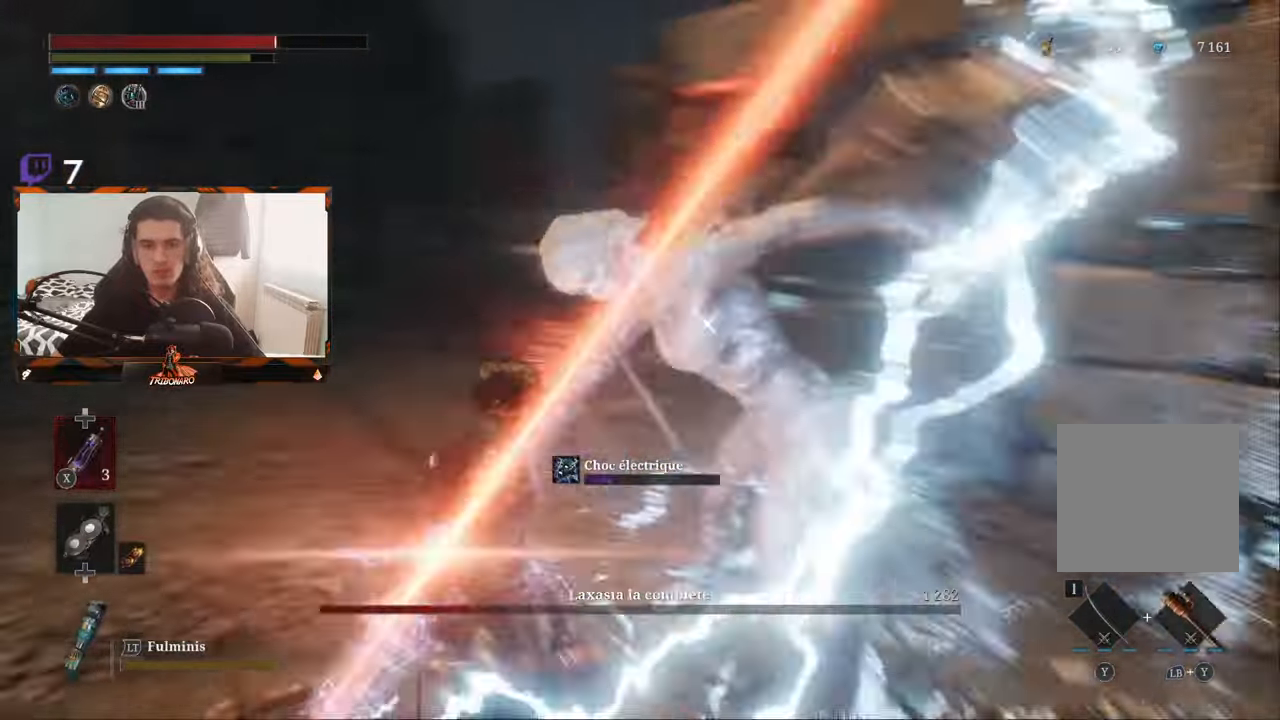
Gameplay with a controller (Xbox layout); each line is a JSON object with the inputs held at the frame after it. "events" lists button and stick changes between this image and that frame as [ms after this image, input, new state], when the widget could be followed in between.
{"buttons": [], "left_stick": "up-left", "right_stick": "center", "events": [[50, "L1", "down"], [66, "L3", "down"], [83, "left_stick", "up-left"], [166, "L1", "up"], [166, "L3", "up"]]}
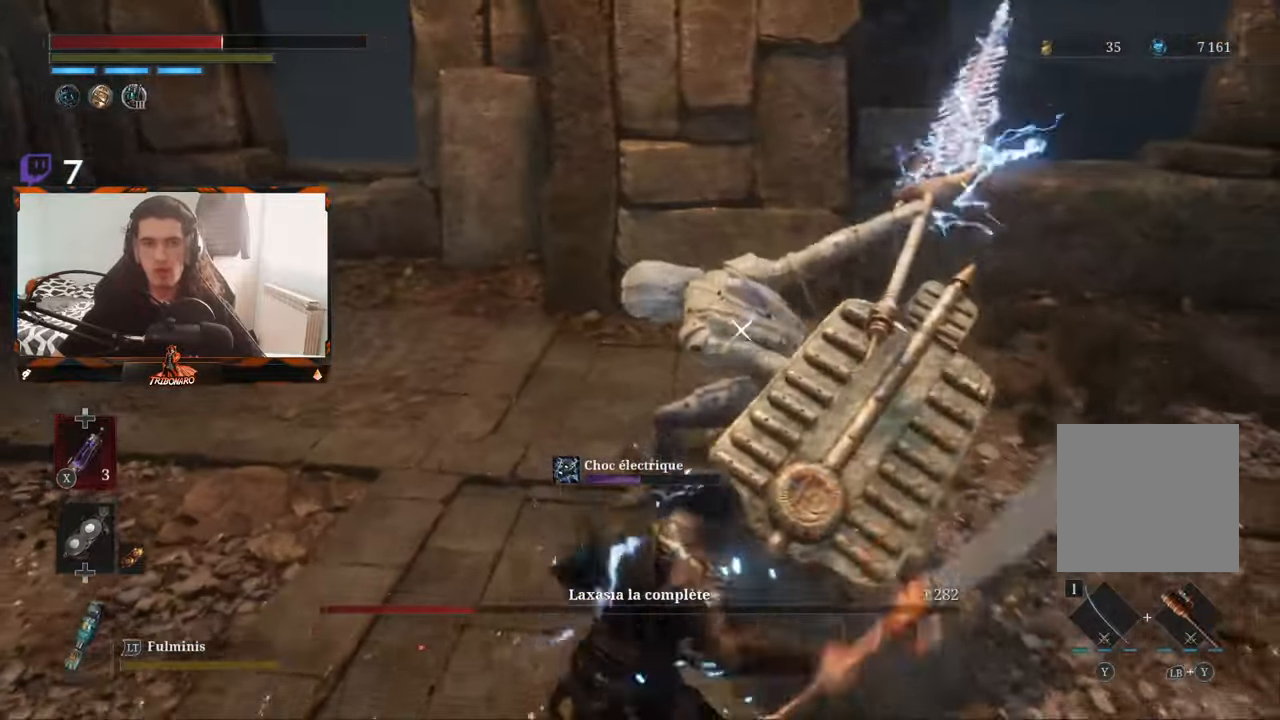
{"buttons": [], "left_stick": "up-left", "right_stick": "center", "events": [[100, "B", "down"], [183, "B", "up"], [250, "B", "down"], [283, "B", "up"]]}
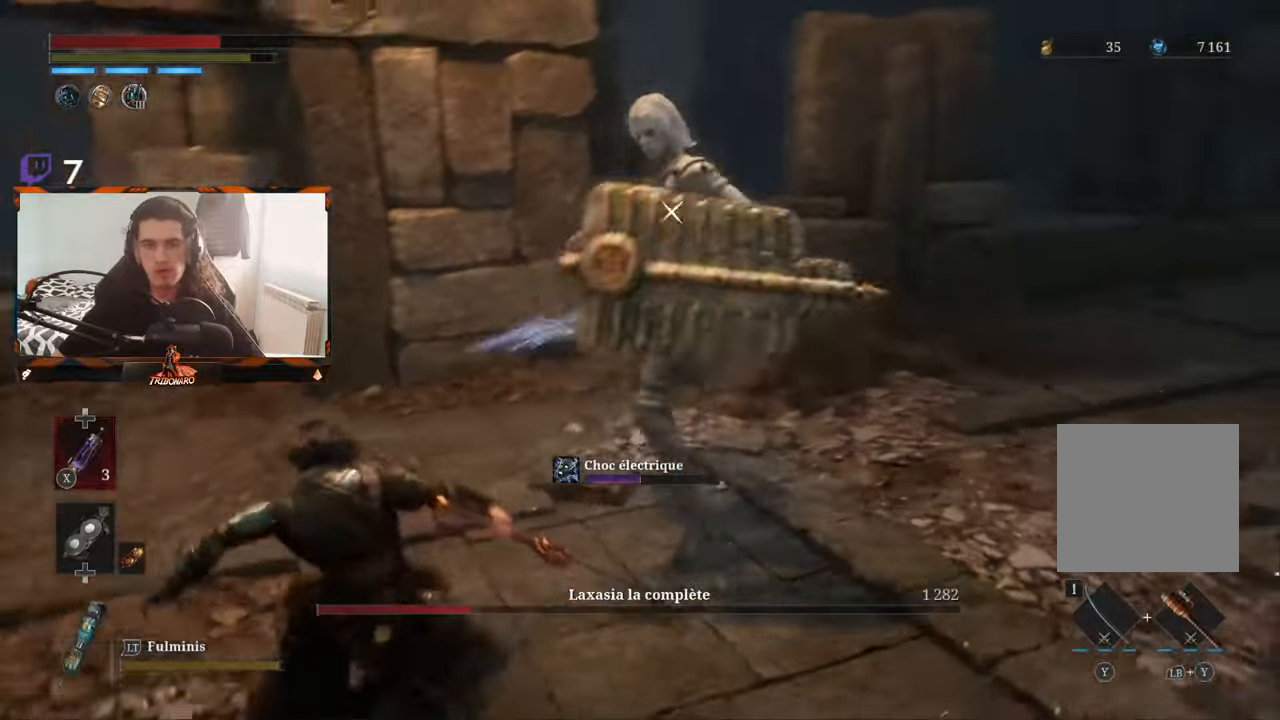
{"buttons": ["X"], "left_stick": "up", "right_stick": "center", "events": [[433, "left_stick", "up"], [500, "X", "down"]]}
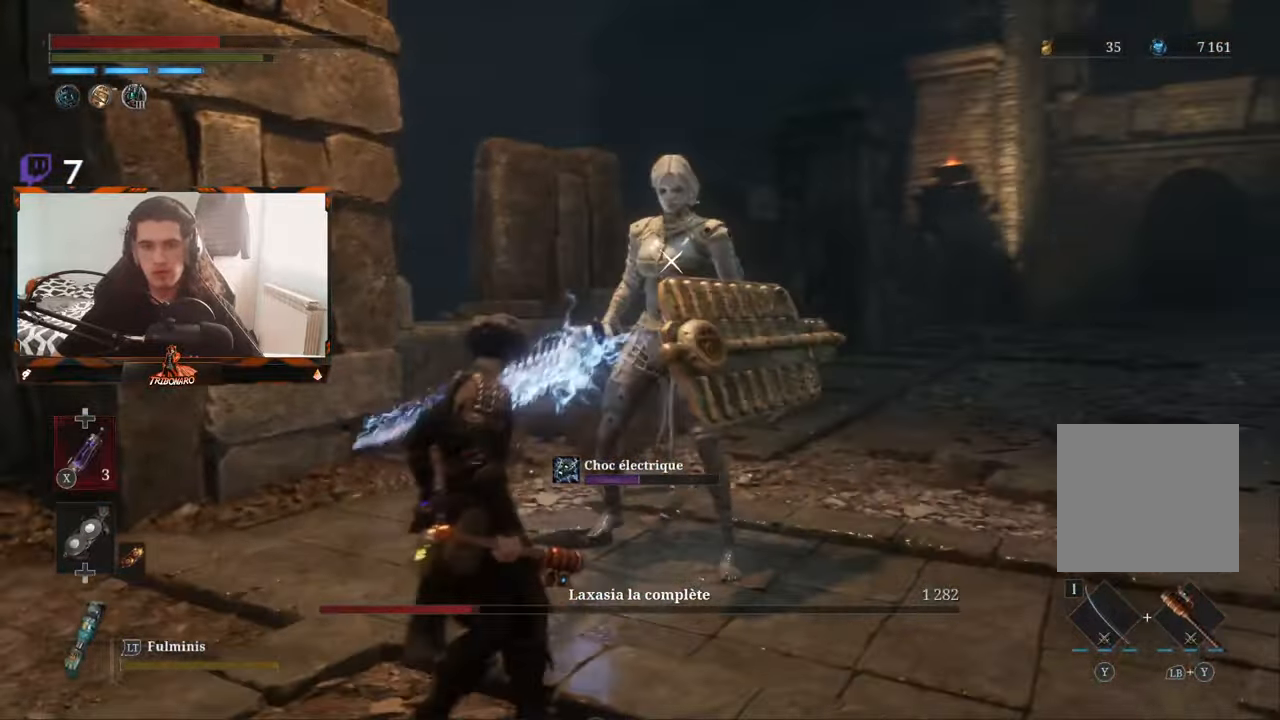
{"buttons": [], "left_stick": "up-right", "right_stick": "center", "events": [[33, "left_stick", "up-right"], [66, "X", "up"]]}
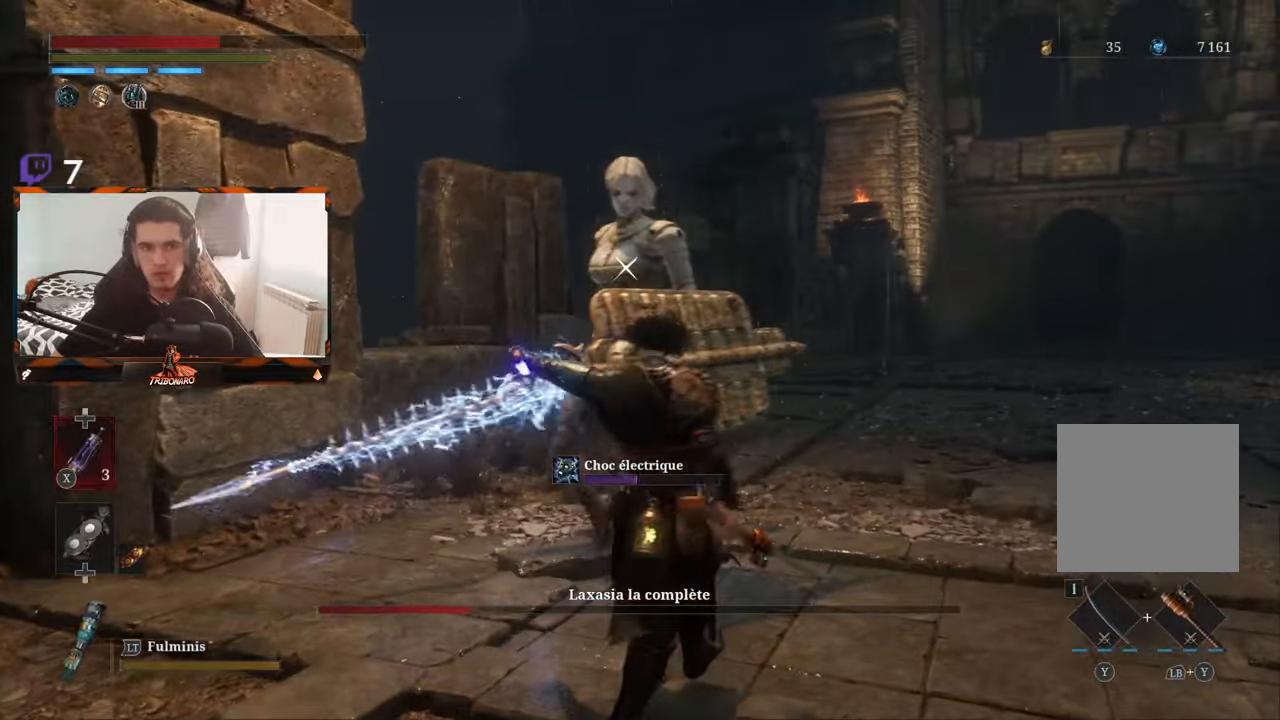
{"buttons": ["R1"], "left_stick": "up-left", "right_stick": "center", "events": [[150, "left_stick", "up"], [166, "R1", "down"], [266, "R1", "up"], [333, "R1", "down"], [366, "left_stick", "up-left"], [400, "R1", "up"], [450, "R1", "down"]]}
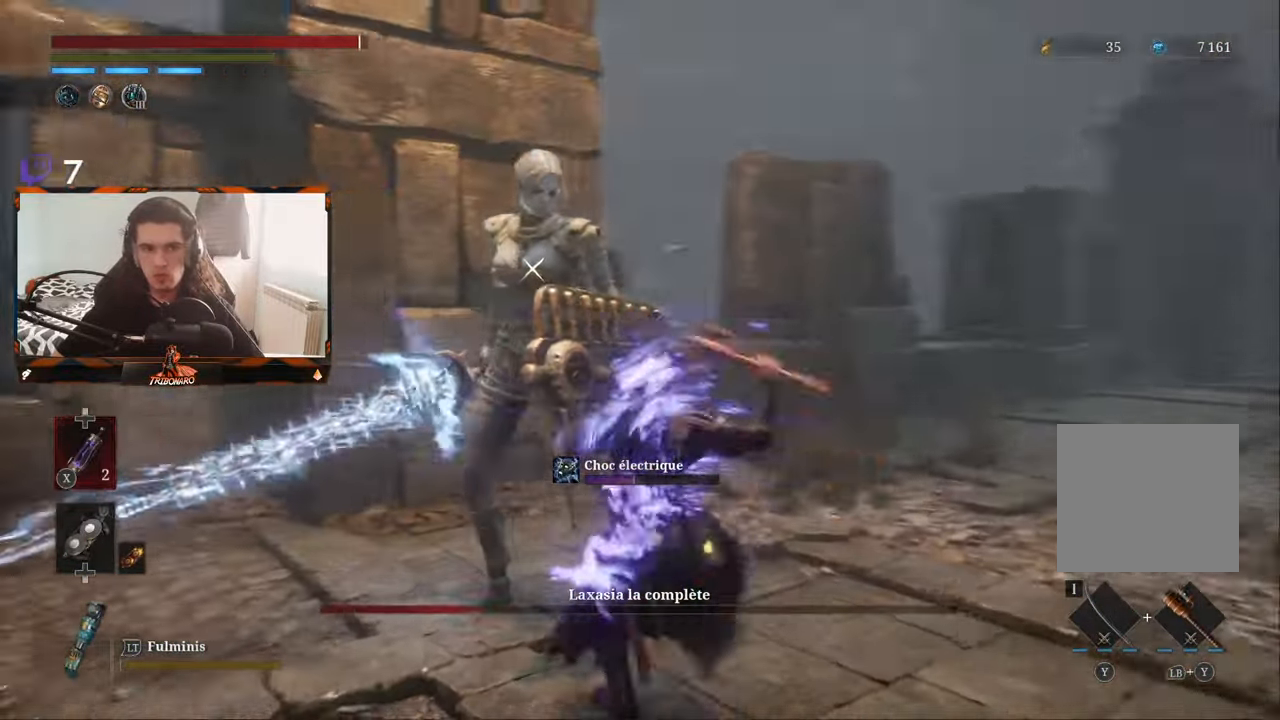
{"buttons": ["R1"], "left_stick": "up", "right_stick": "center", "events": [[16, "R1", "up"], [116, "R1", "down"], [183, "R1", "up"], [283, "left_stick", "center"], [416, "R1", "down"], [433, "left_stick", "up"]]}
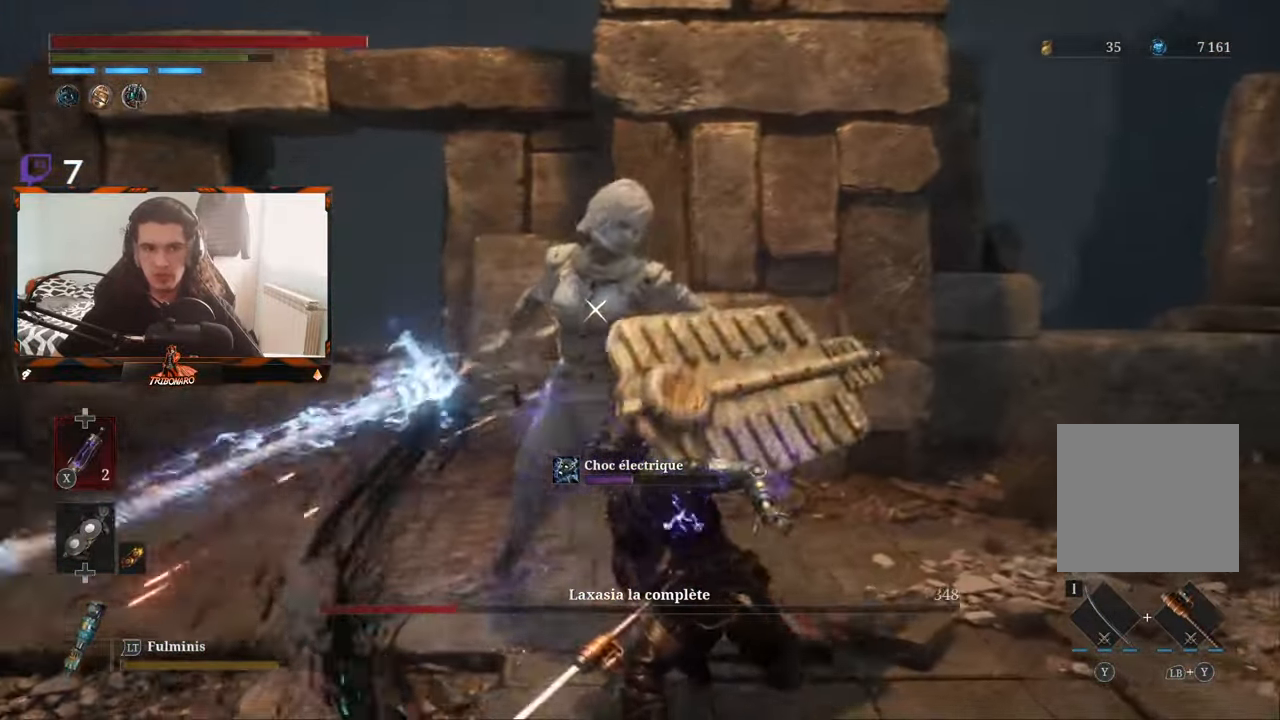
{"buttons": [], "left_stick": "up", "right_stick": "center", "events": [[16, "R1", "up"], [100, "R1", "down"], [166, "R1", "up"], [216, "R1", "down"], [316, "R1", "up"]]}
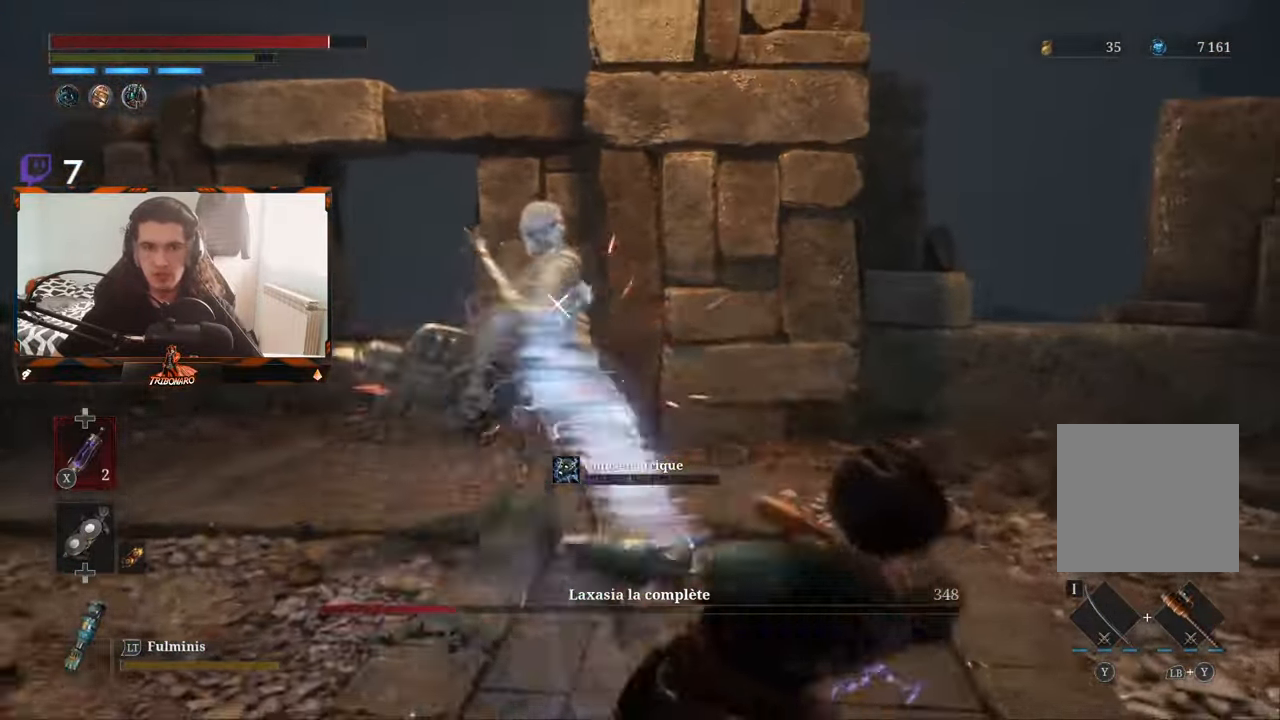
{"buttons": ["L1", "L3"], "left_stick": "up-left", "right_stick": "center", "events": [[233, "left_stick", "up-left"], [417, "L1", "down"], [500, "L3", "down"]]}
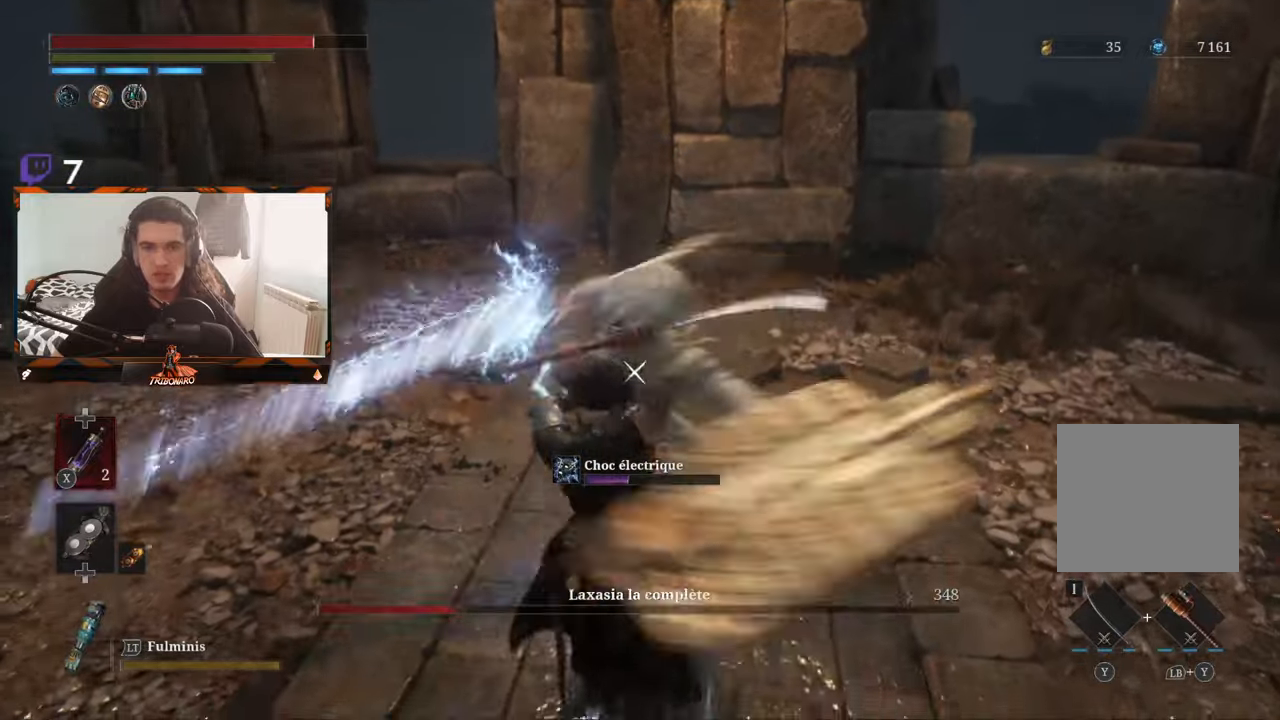
{"buttons": [], "left_stick": "up", "right_stick": "center", "events": [[150, "L1", "up"], [150, "L3", "up"], [267, "left_stick", "up"]]}
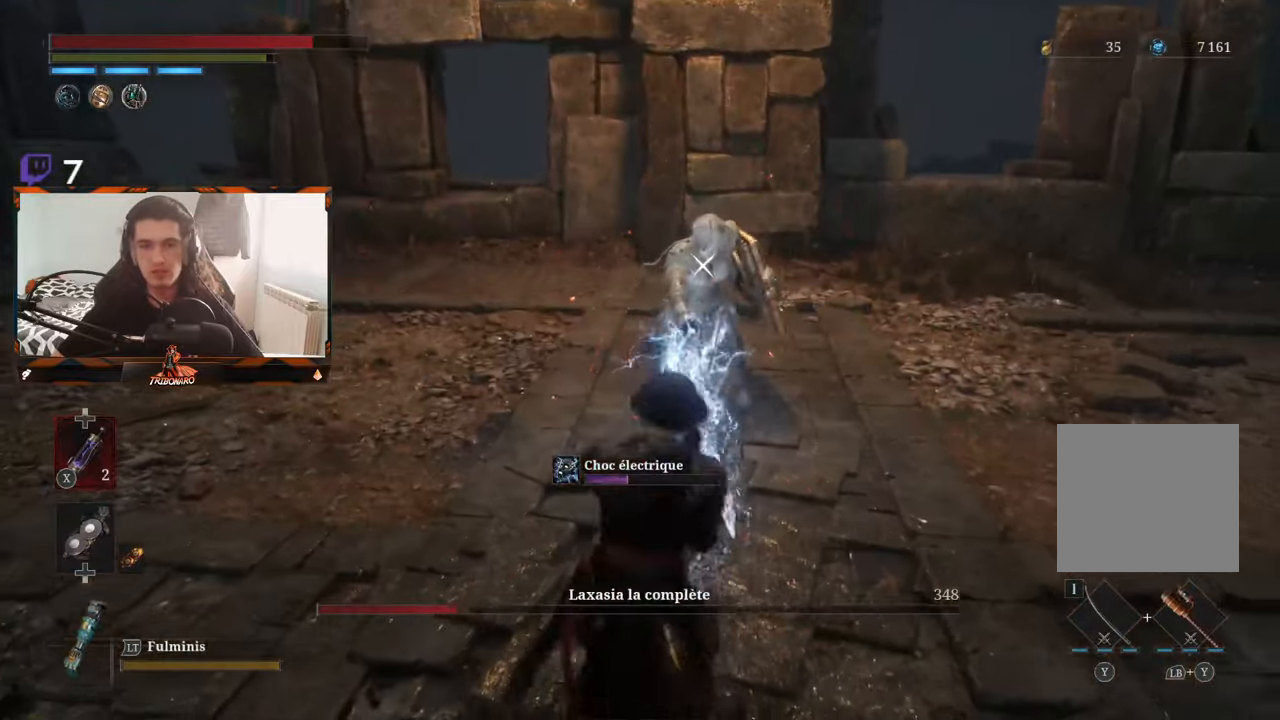
{"buttons": ["R1"], "left_stick": "up", "right_stick": "center", "events": [[500, "R1", "down"]]}
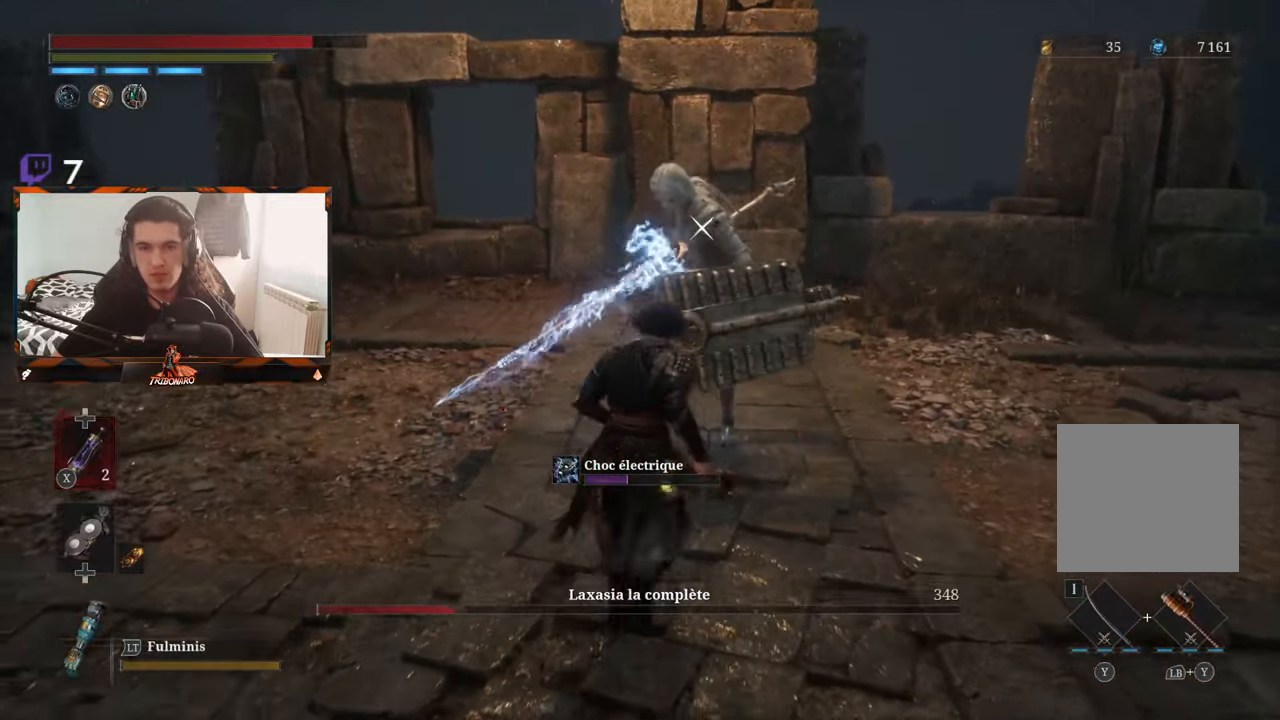
{"buttons": [], "left_stick": "center", "right_stick": "center", "events": [[83, "R1", "up"], [200, "left_stick", "center"]]}
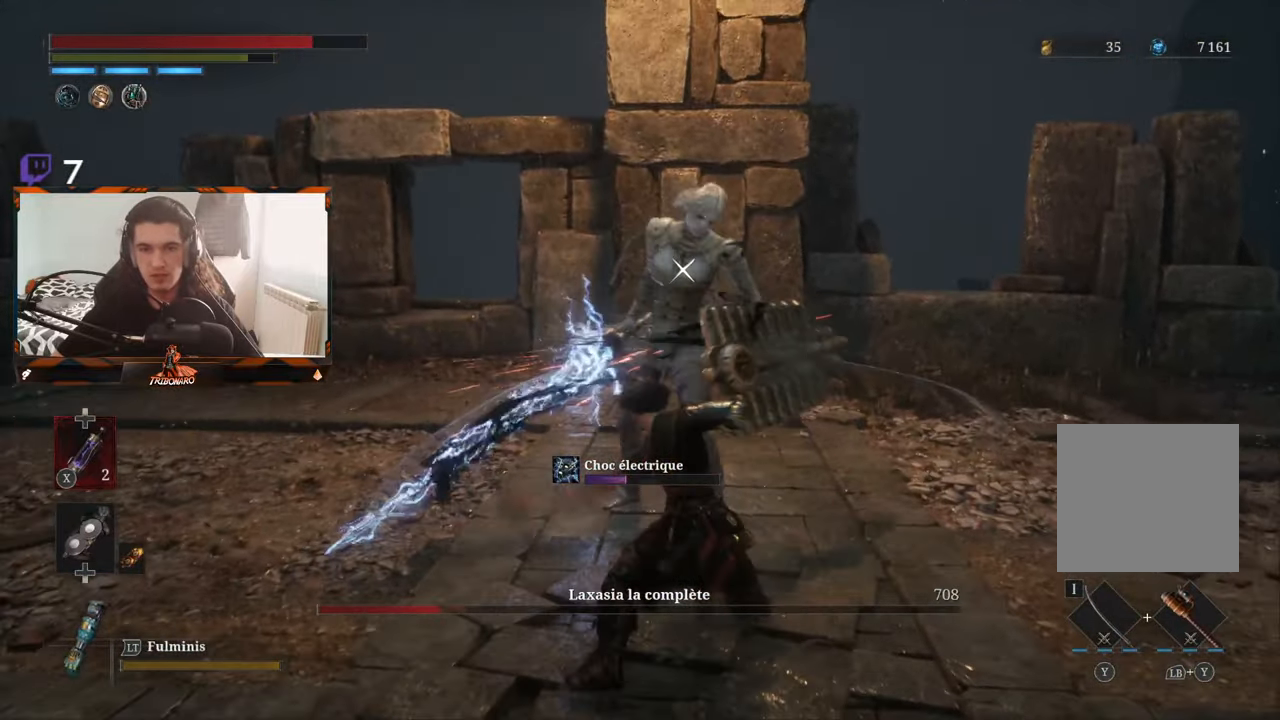
{"buttons": [], "left_stick": "up", "right_stick": "center", "events": [[50, "left_stick", "up"], [117, "R1", "down"], [200, "R1", "up"], [283, "R1", "down"], [367, "R1", "up"]]}
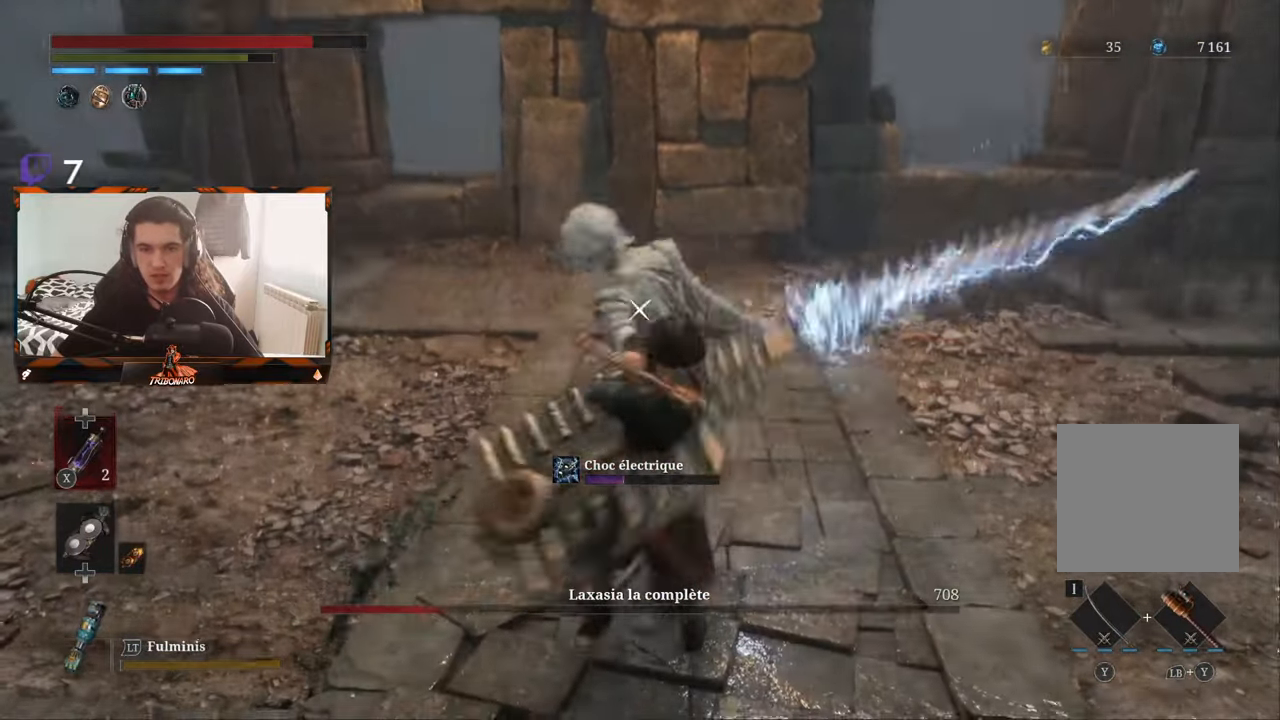
{"buttons": ["L1"], "left_stick": "up", "right_stick": "center", "events": [[417, "L1", "down"]]}
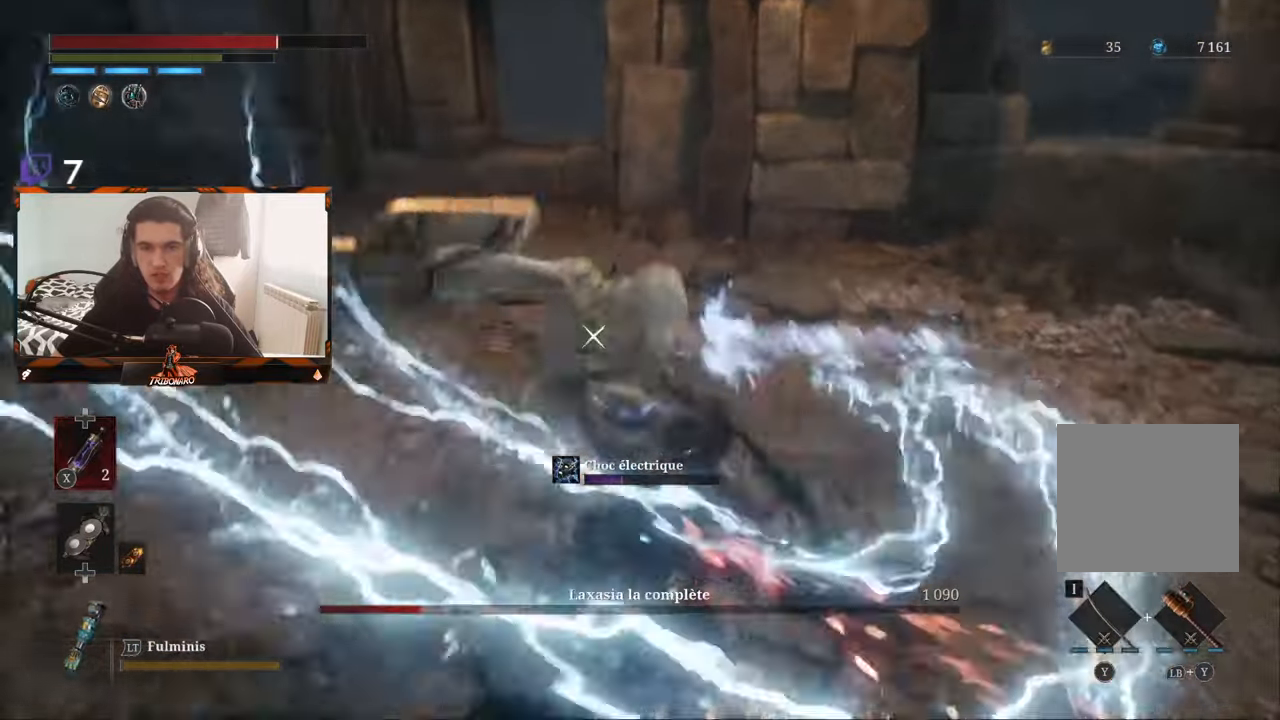
{"buttons": [], "left_stick": "up-left", "right_stick": "center", "events": [[200, "L1", "up"], [483, "left_stick", "up-left"]]}
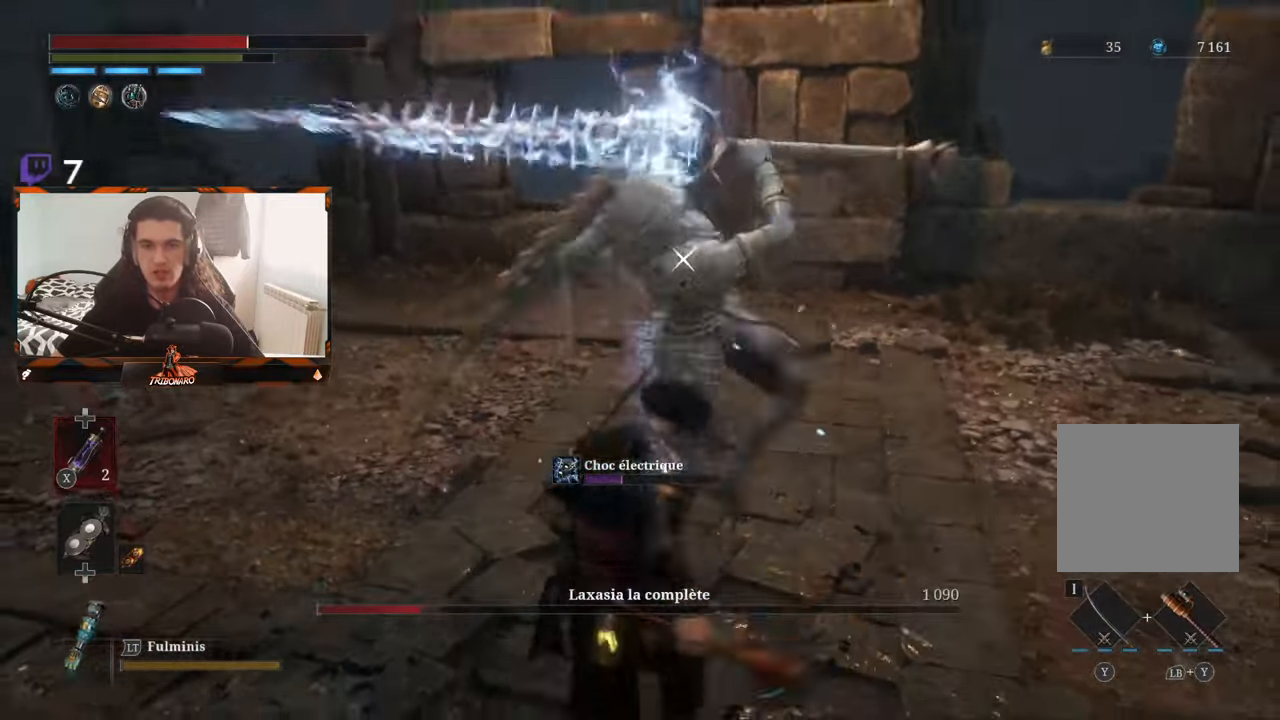
{"buttons": [], "left_stick": "up-left", "right_stick": "center", "events": [[83, "L1", "down"], [167, "L3", "down"], [317, "L1", "up"], [333, "L3", "up"]]}
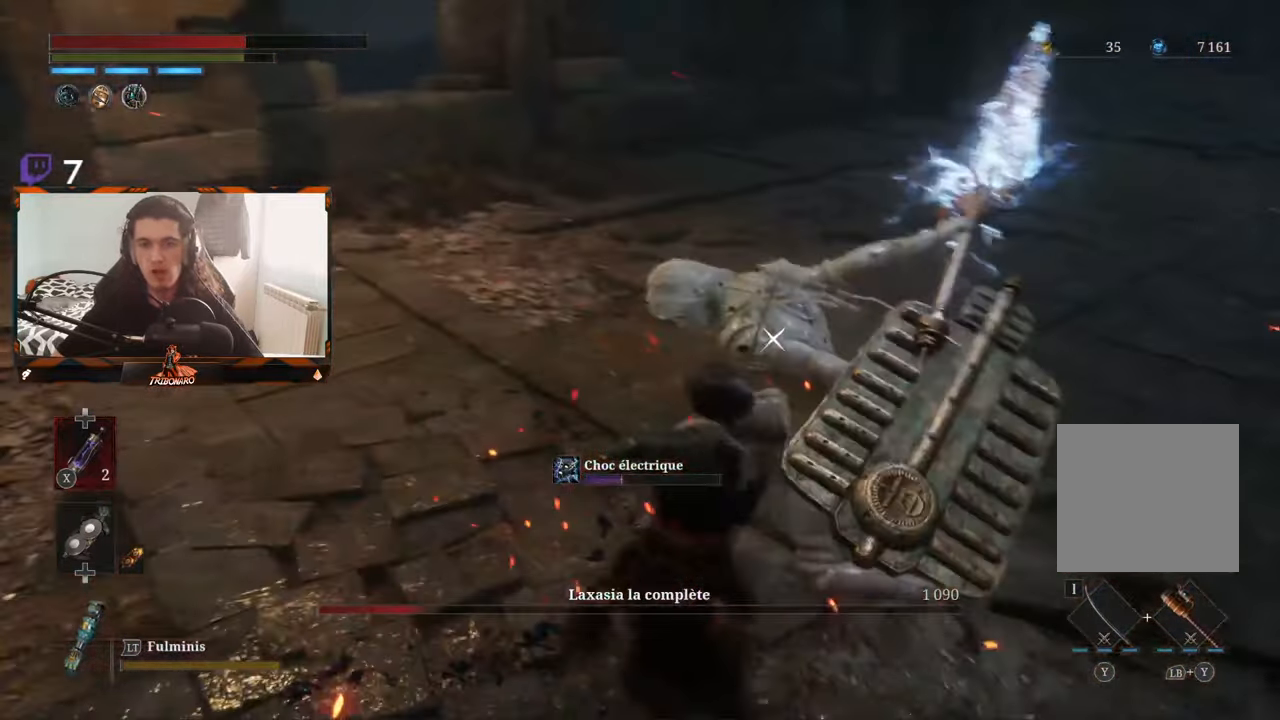
{"buttons": [], "left_stick": "up-left", "right_stick": "center", "events": [[383, "R1", "down"], [483, "R1", "up"]]}
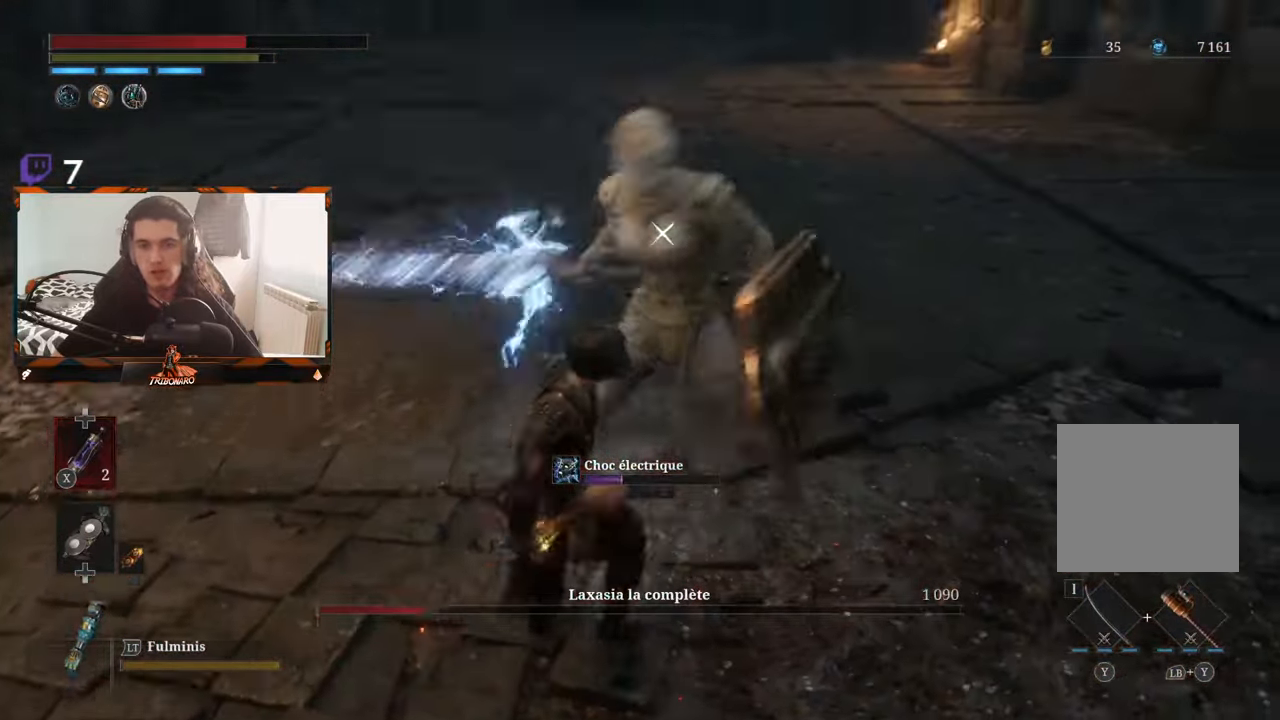
{"buttons": [], "left_stick": "up-left", "right_stick": "center", "events": []}
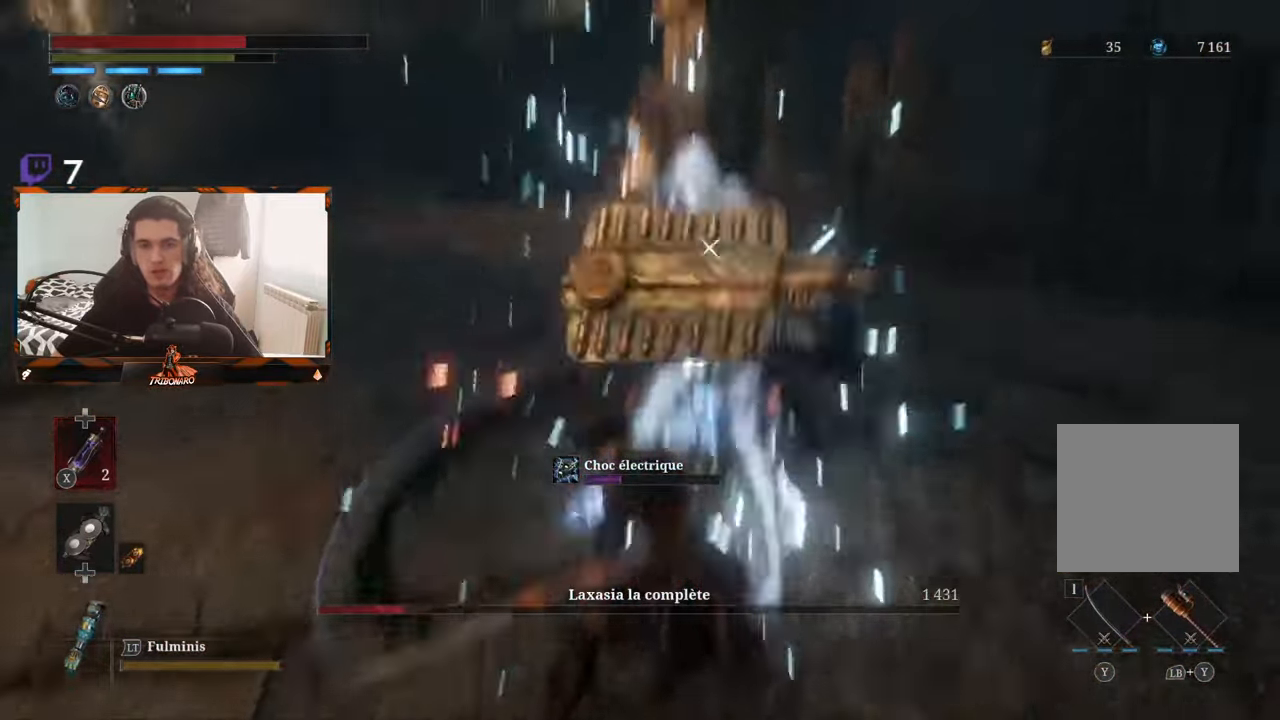
{"buttons": [], "left_stick": "up-left", "right_stick": "center", "events": [[234, "L1", "down"], [267, "L3", "down"], [384, "L3", "up"], [400, "L1", "up"]]}
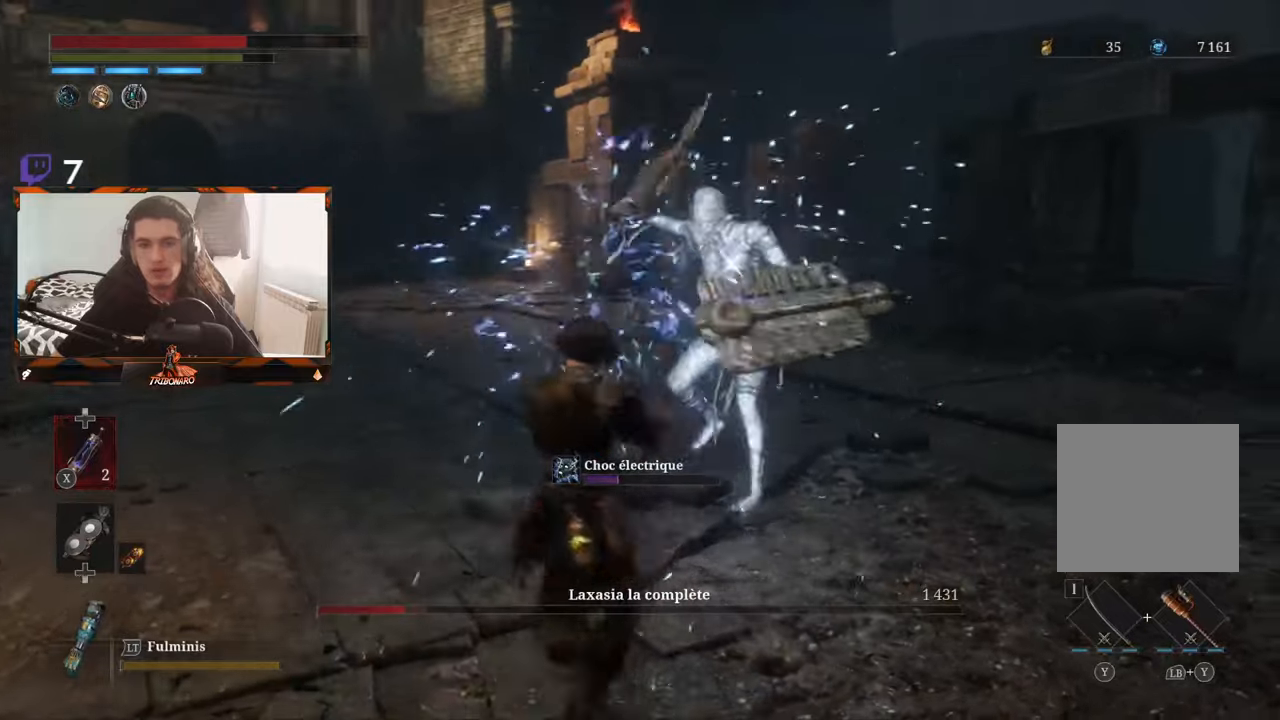
{"buttons": [], "left_stick": "up", "right_stick": "center", "events": [[484, "left_stick", "up"]]}
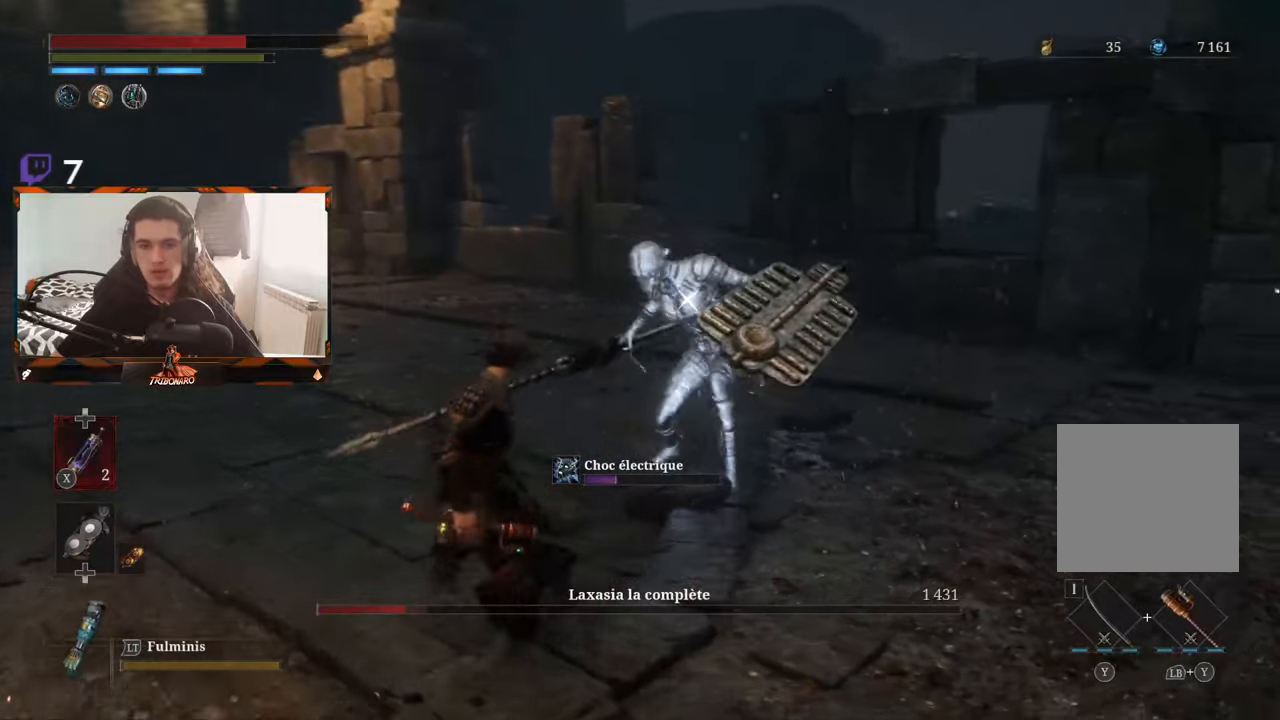
{"buttons": [], "left_stick": "up", "right_stick": "center", "events": [[267, "R1", "down"], [350, "R1", "up"]]}
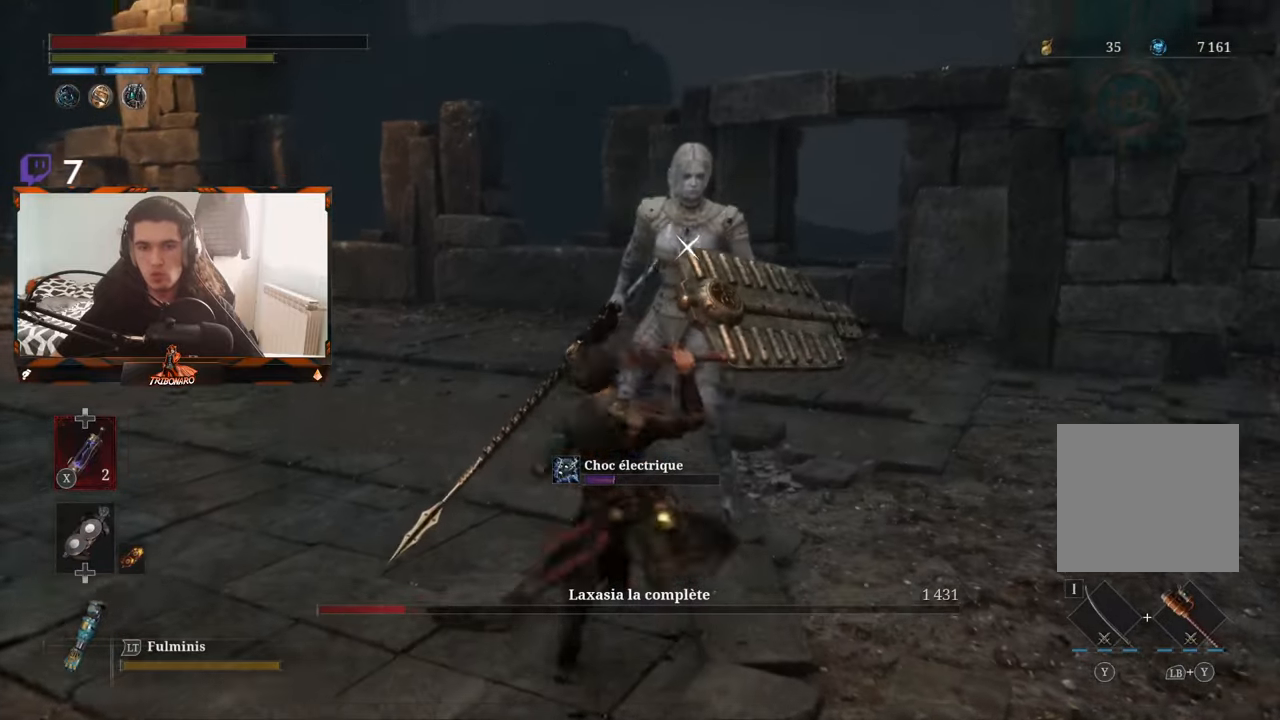
{"buttons": ["R1"], "left_stick": "up", "right_stick": "center", "events": [[334, "R1", "down"], [417, "R1", "up"], [484, "R1", "down"]]}
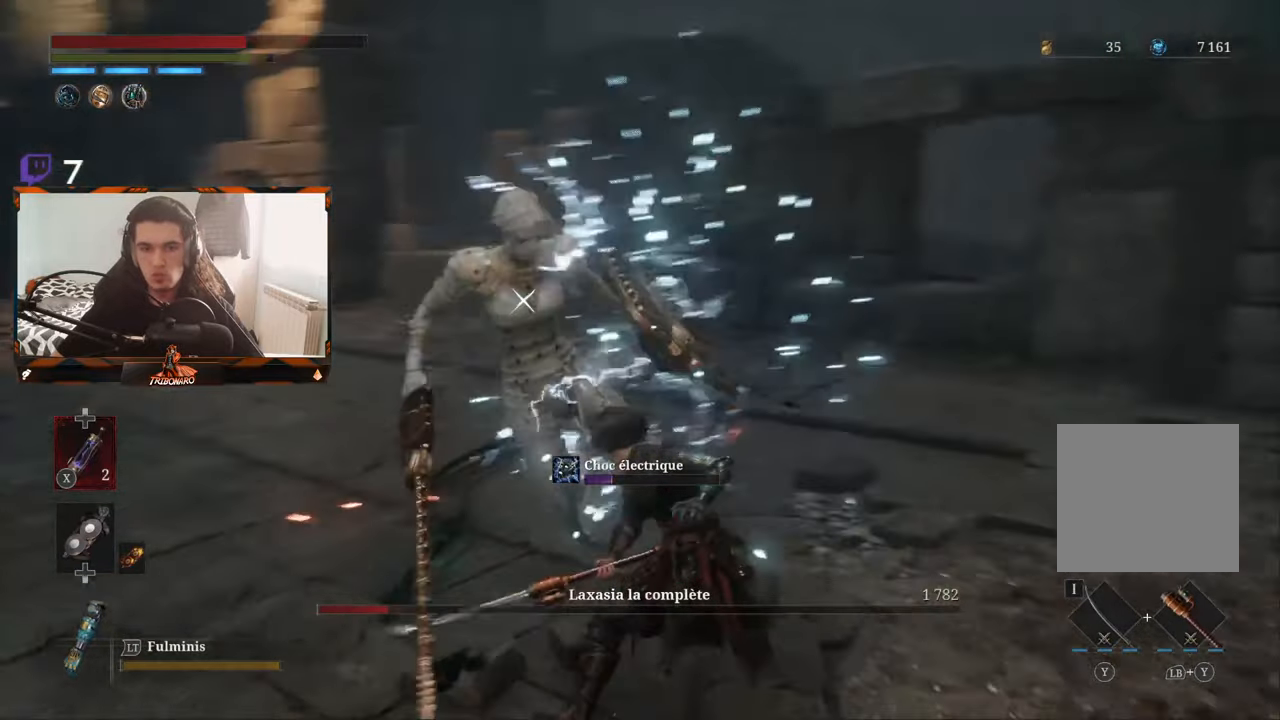
{"buttons": [], "left_stick": "up-left", "right_stick": "center", "events": [[84, "R1", "up"], [150, "R1", "down"], [184, "left_stick", "up-left"], [234, "R1", "up"], [284, "R1", "down"], [400, "R1", "up"]]}
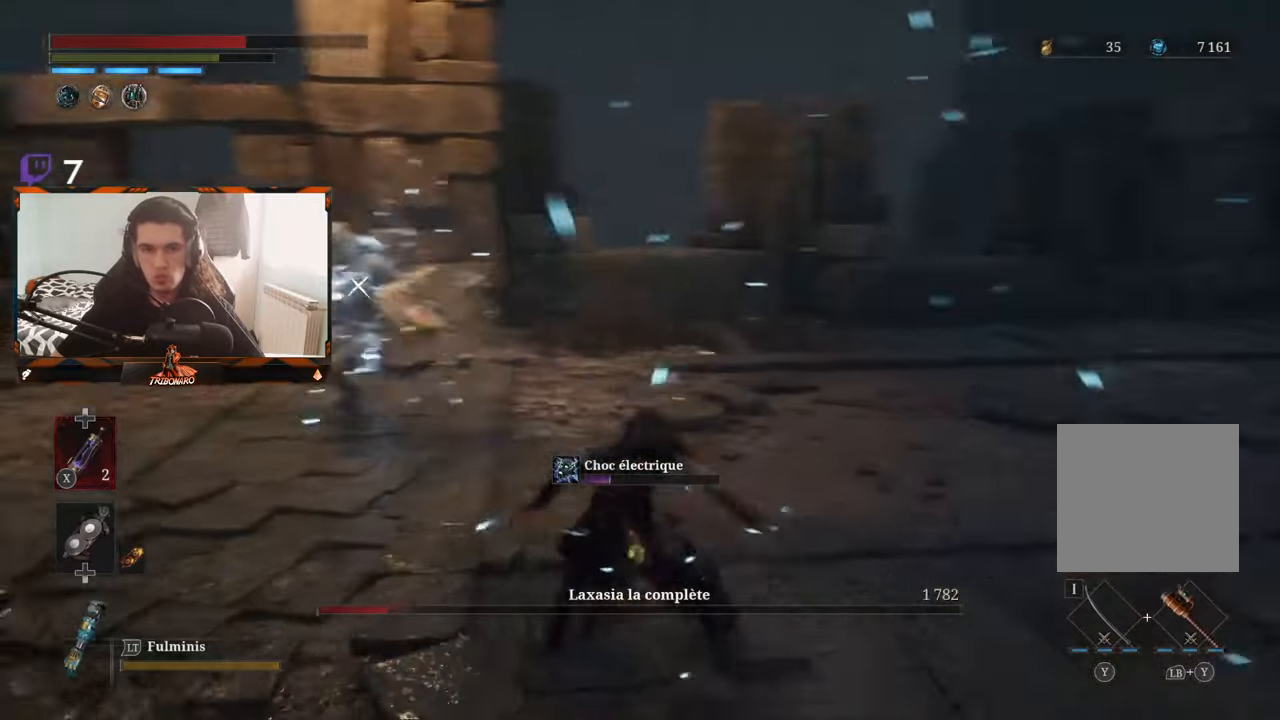
{"buttons": [], "left_stick": "up-left", "right_stick": "center", "events": []}
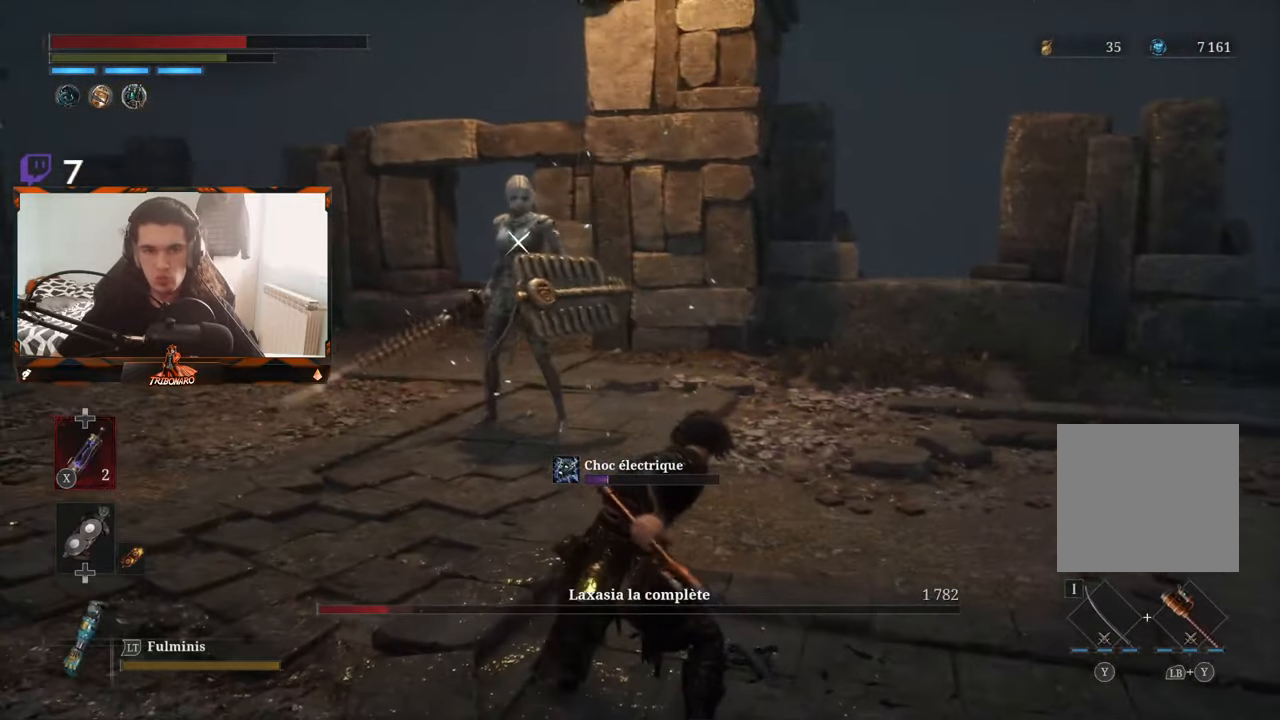
{"buttons": [], "left_stick": "up-left", "right_stick": "center", "events": []}
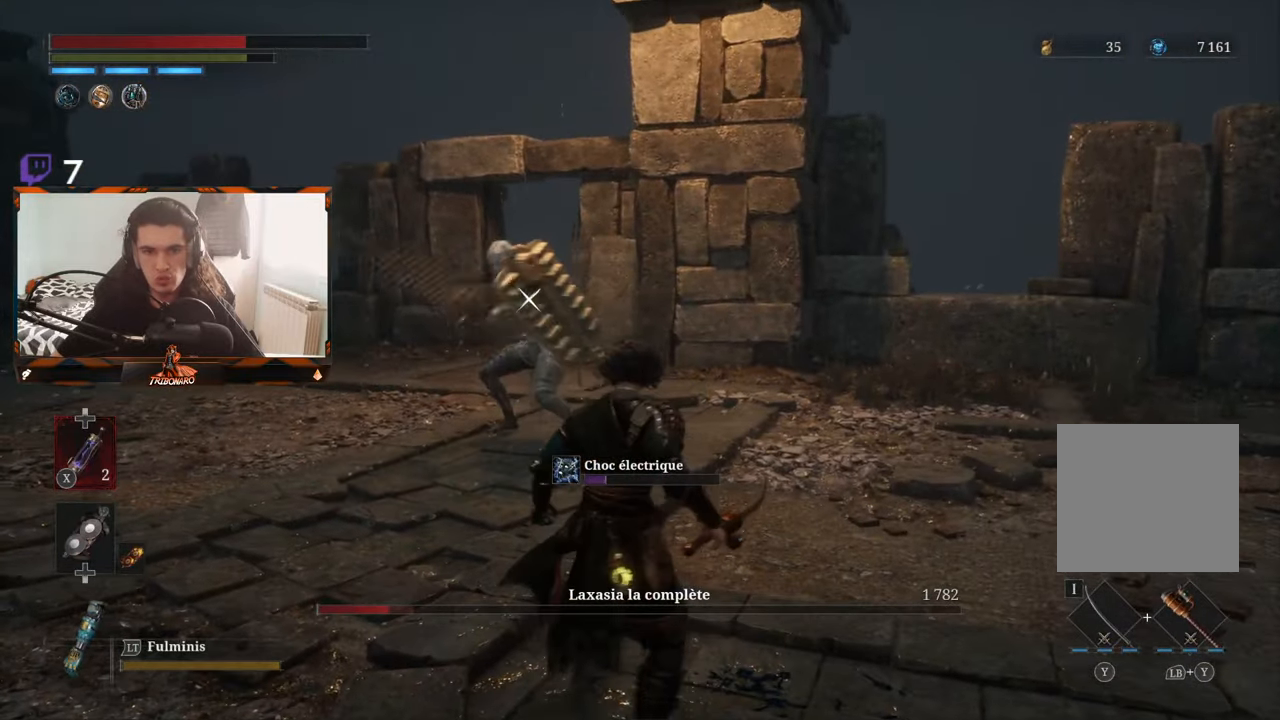
{"buttons": [], "left_stick": "up-left", "right_stick": "center", "events": []}
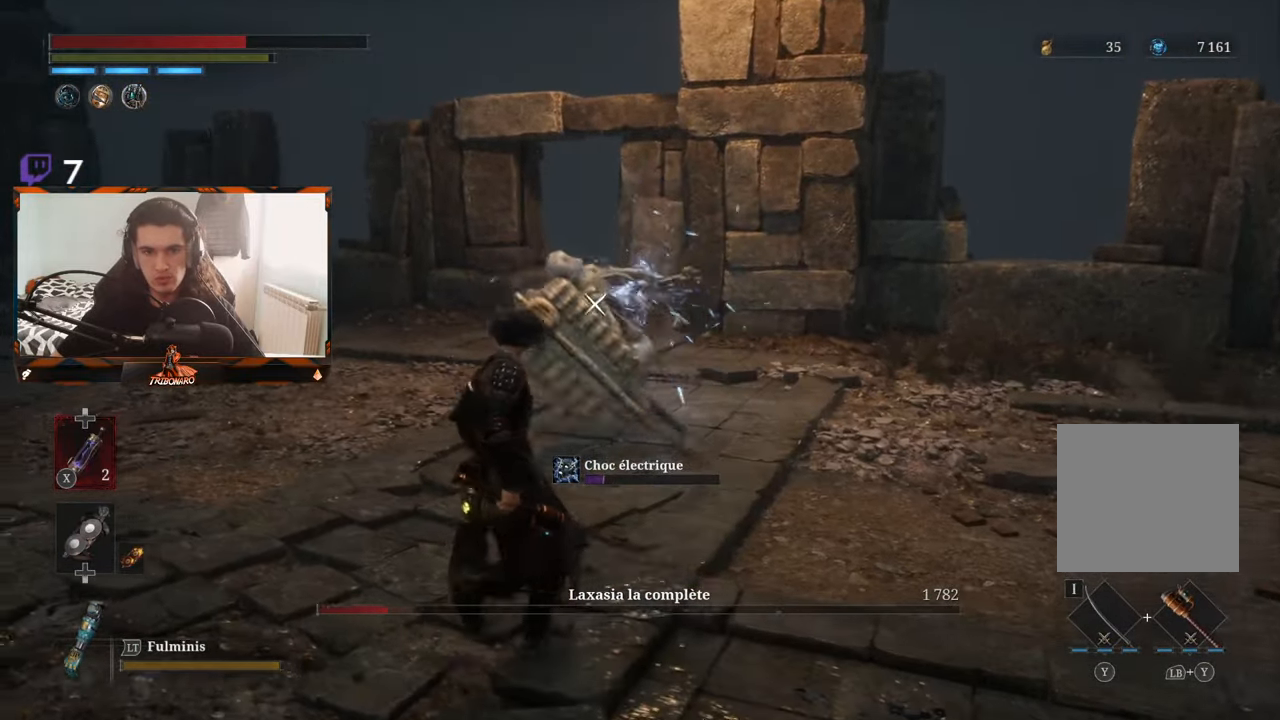
{"buttons": ["L1", "L3"], "left_stick": "up-left", "right_stick": "center", "events": [[350, "L1", "down"], [367, "L3", "down"]]}
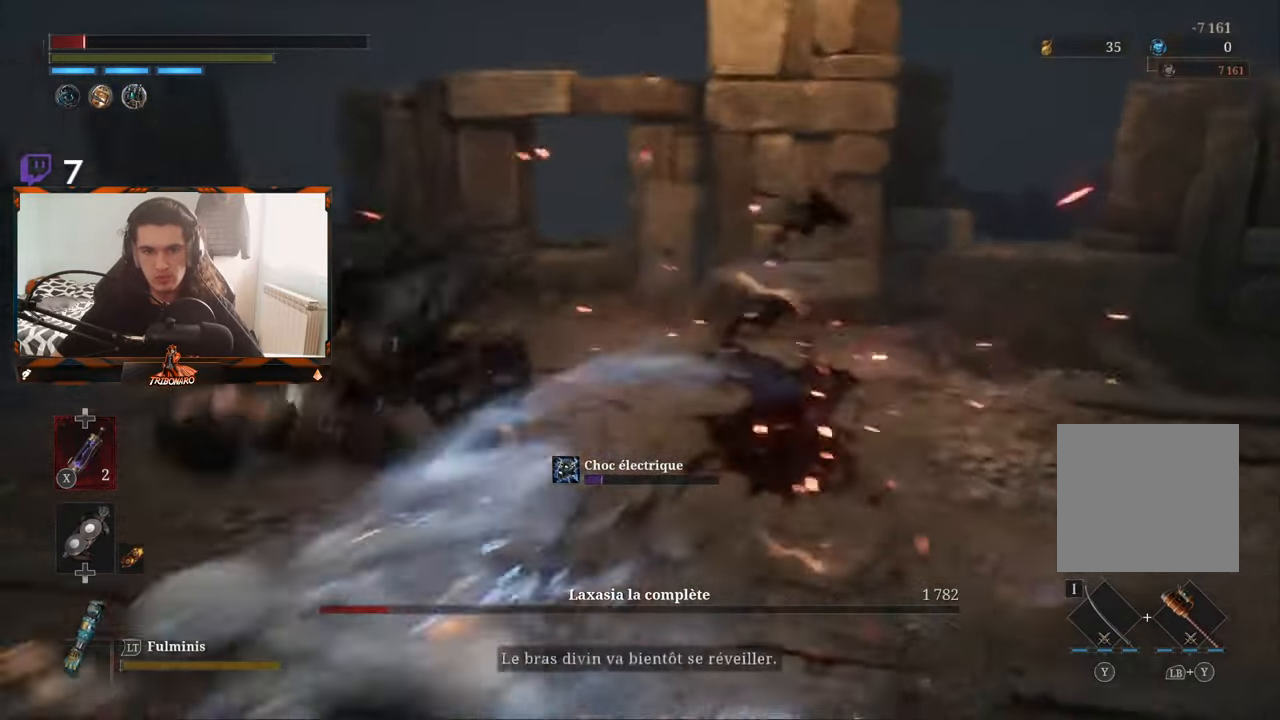
{"buttons": ["B"], "left_stick": "right", "right_stick": "center", "events": [[84, "L3", "up"], [117, "L1", "up"], [250, "B", "down"], [317, "B", "up"], [367, "B", "down"], [367, "left_stick", "right"], [434, "B", "up"], [500, "B", "down"]]}
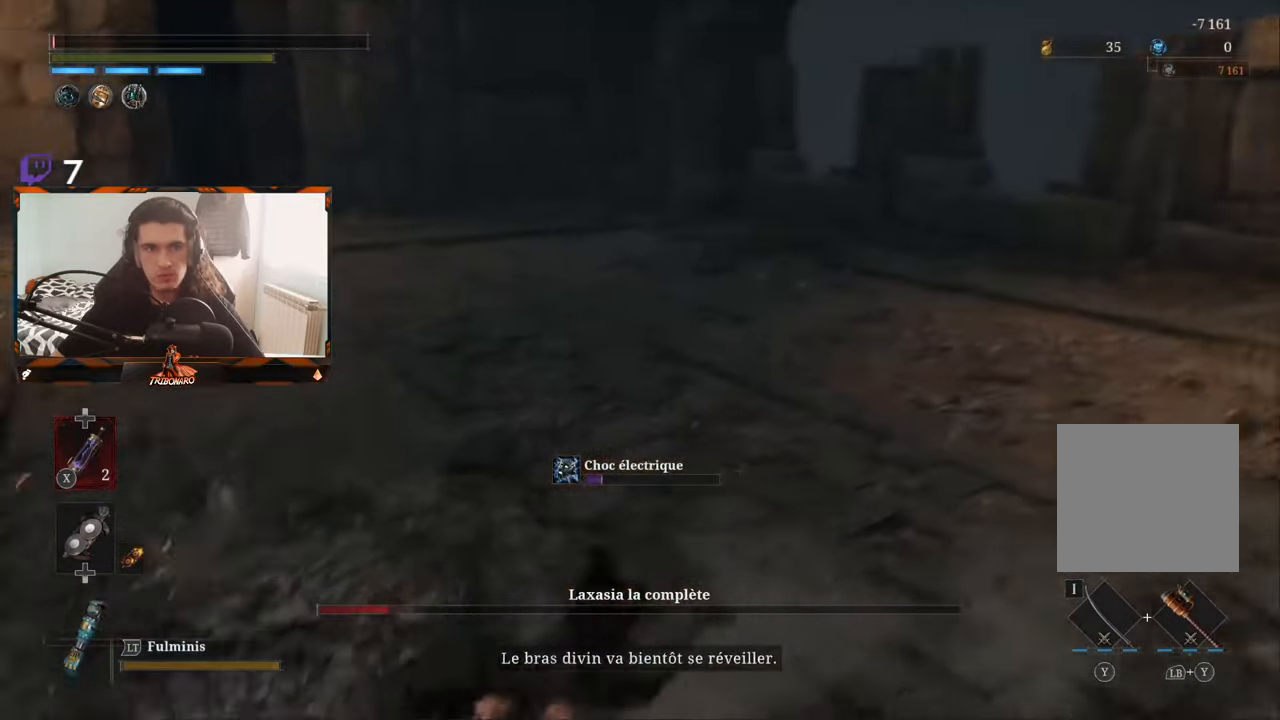
{"buttons": [], "left_stick": "center", "right_stick": "center", "events": [[50, "B", "up"], [117, "B", "down"], [200, "B", "up"], [283, "left_stick", "center"]]}